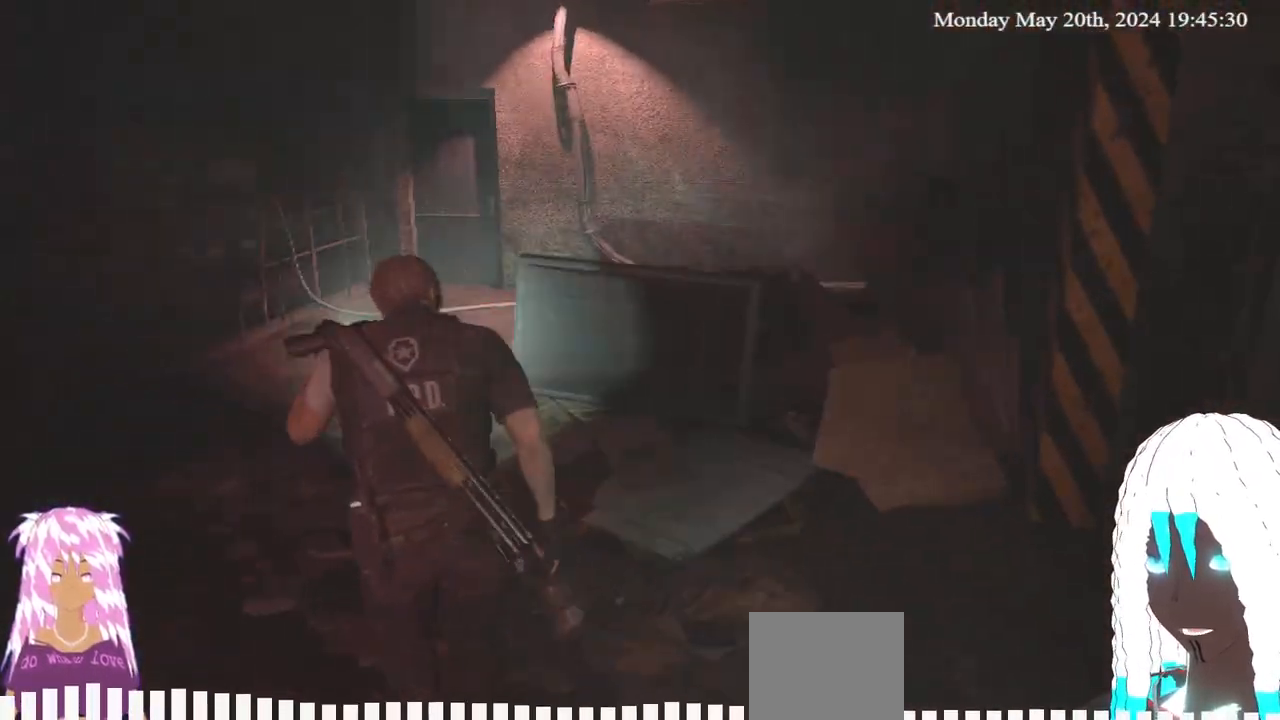
Gameplay with a controller (PlayStation layout); each line is a JSON object with the inputs held at the frame after it. "events" lists button and stick changes between this image and that frame as [ms after this image, input, new state], when the widget could be followed in between. Not read: R3.
{"buttons": [], "left_stick": "up-left", "right_stick": "center", "events": []}
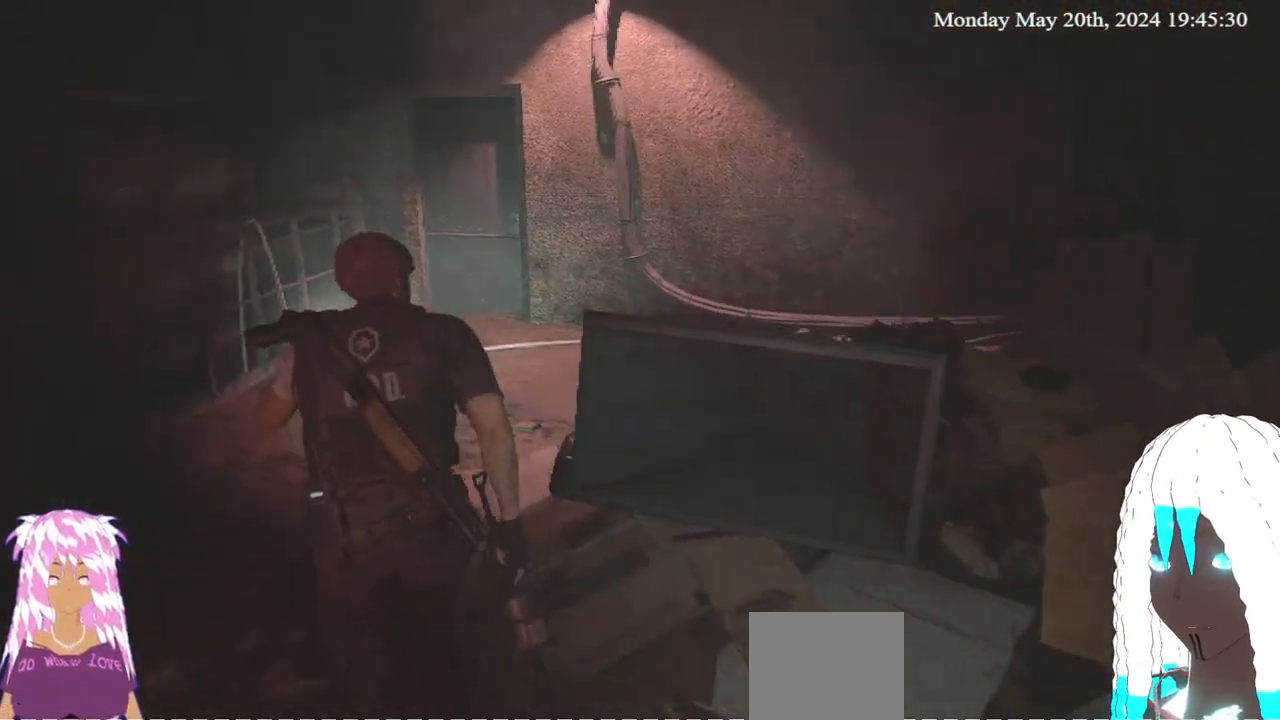
{"buttons": [], "left_stick": "up", "right_stick": "center", "events": [[67, "left_stick", "up"], [267, "right_stick", "right"], [483, "right_stick", "center"]]}
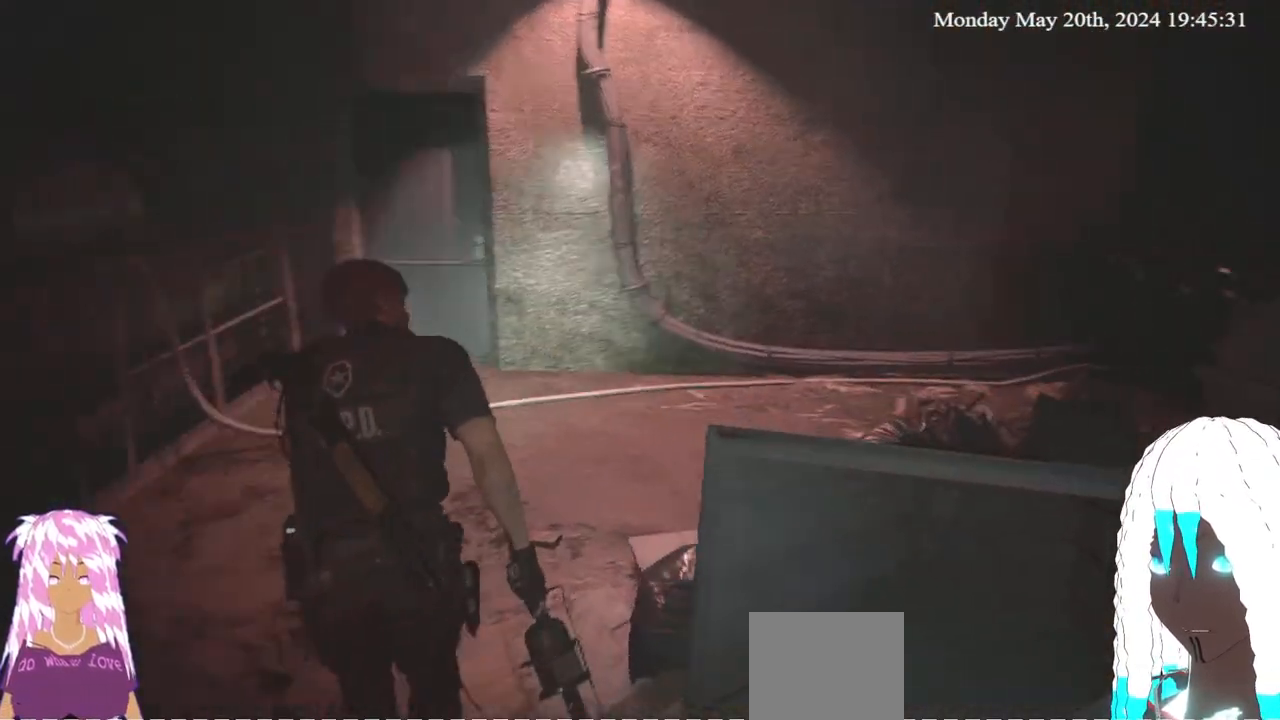
{"buttons": [], "left_stick": "up", "right_stick": "right", "events": [[167, "right_stick", "right"]]}
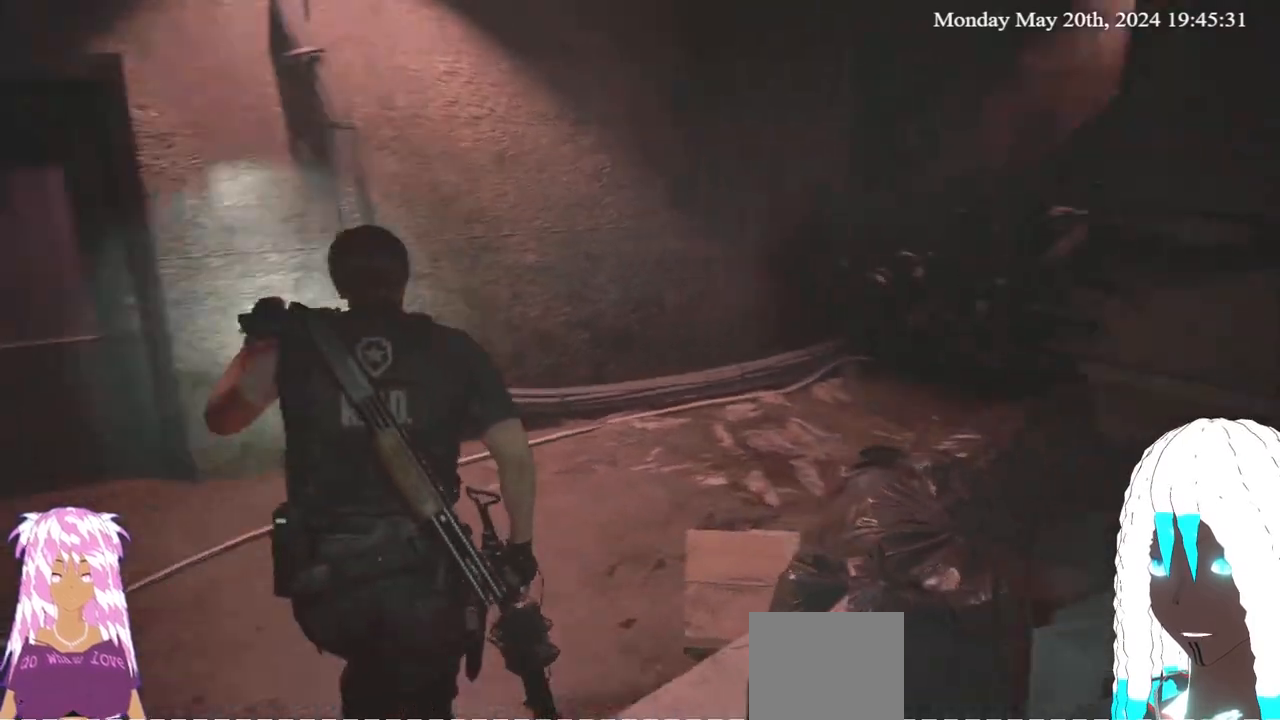
{"buttons": [], "left_stick": "up", "right_stick": "right", "events": [[117, "right_stick", "center"], [200, "right_stick", "right"]]}
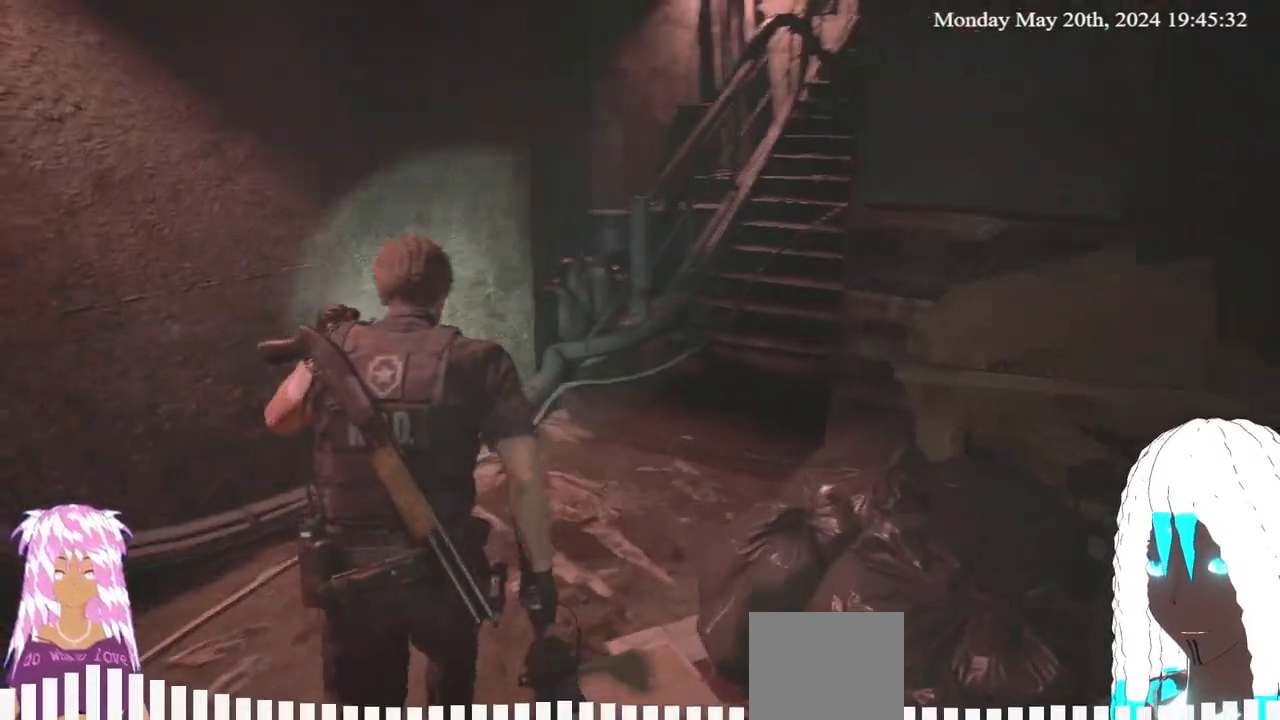
{"buttons": [], "left_stick": "center", "right_stick": "center", "events": [[17, "right_stick", "center"], [133, "right_stick", "right"], [283, "left_stick", "up-right"], [350, "right_stick", "center"], [500, "left_stick", "center"]]}
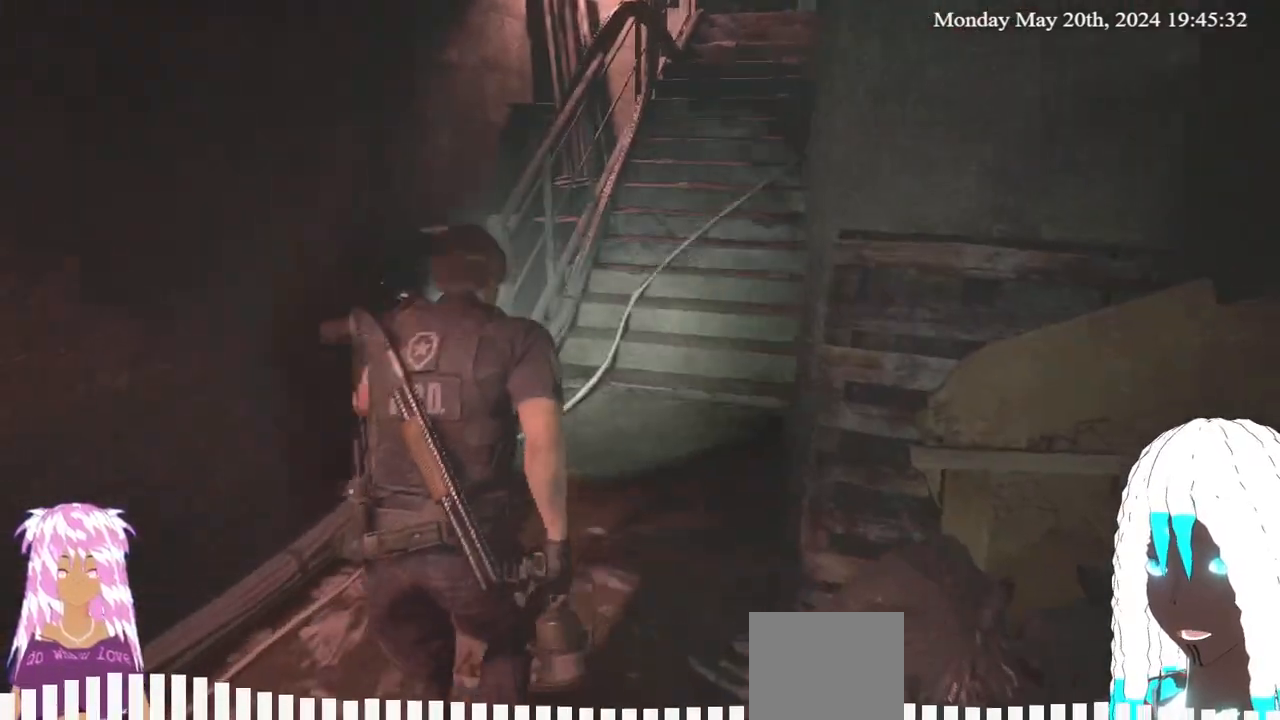
{"buttons": [], "left_stick": "center", "right_stick": "center", "events": [[67, "SELECT", "down"], [233, "SELECT", "up"]]}
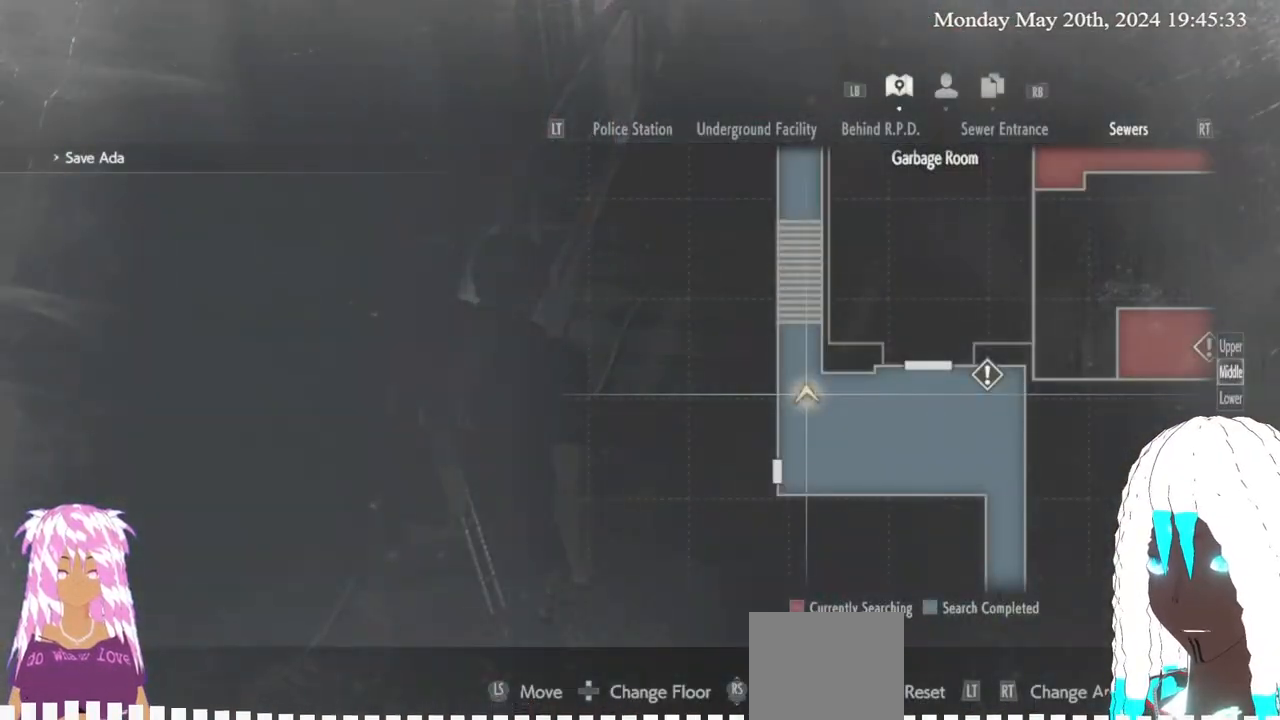
{"buttons": [], "left_stick": "up-right", "right_stick": "center", "events": [[233, "SELECT", "down"], [333, "SELECT", "up"], [450, "left_stick", "up-right"]]}
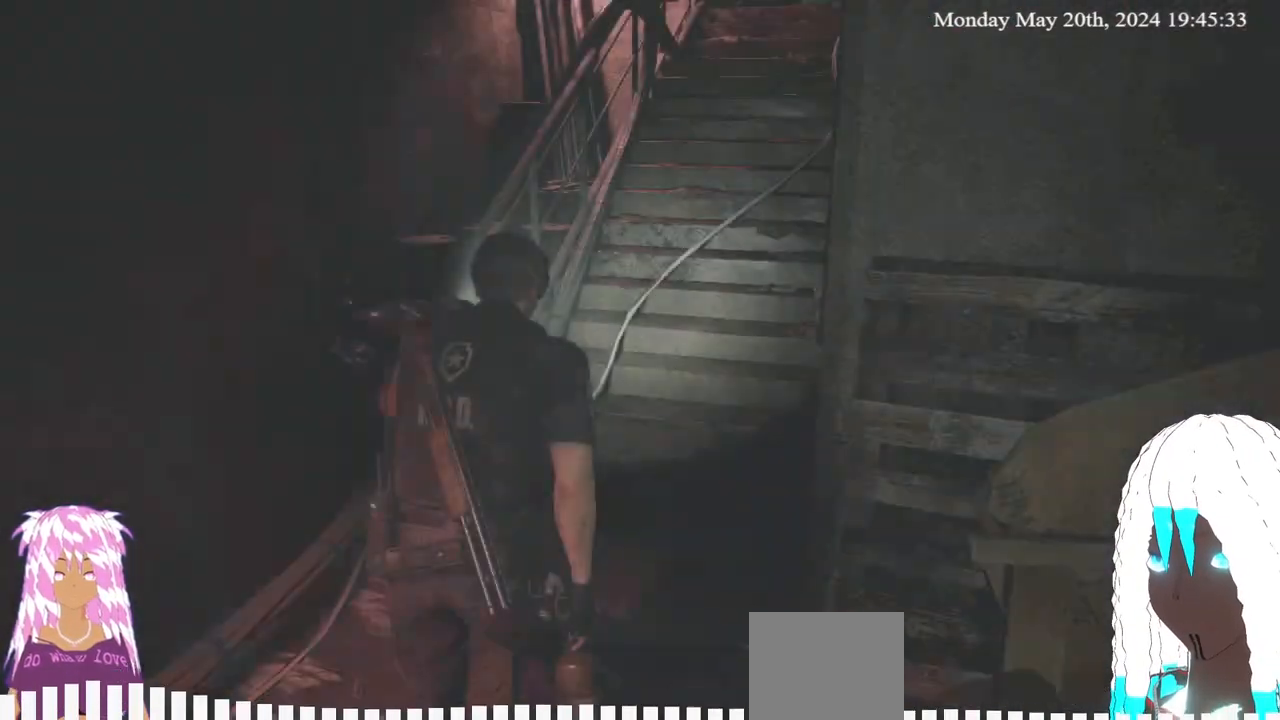
{"buttons": [], "left_stick": "up", "right_stick": "down-right", "events": [[83, "L3", "down"], [133, "left_stick", "up"], [283, "L3", "up"], [350, "right_stick", "right"], [417, "right_stick", "down-right"]]}
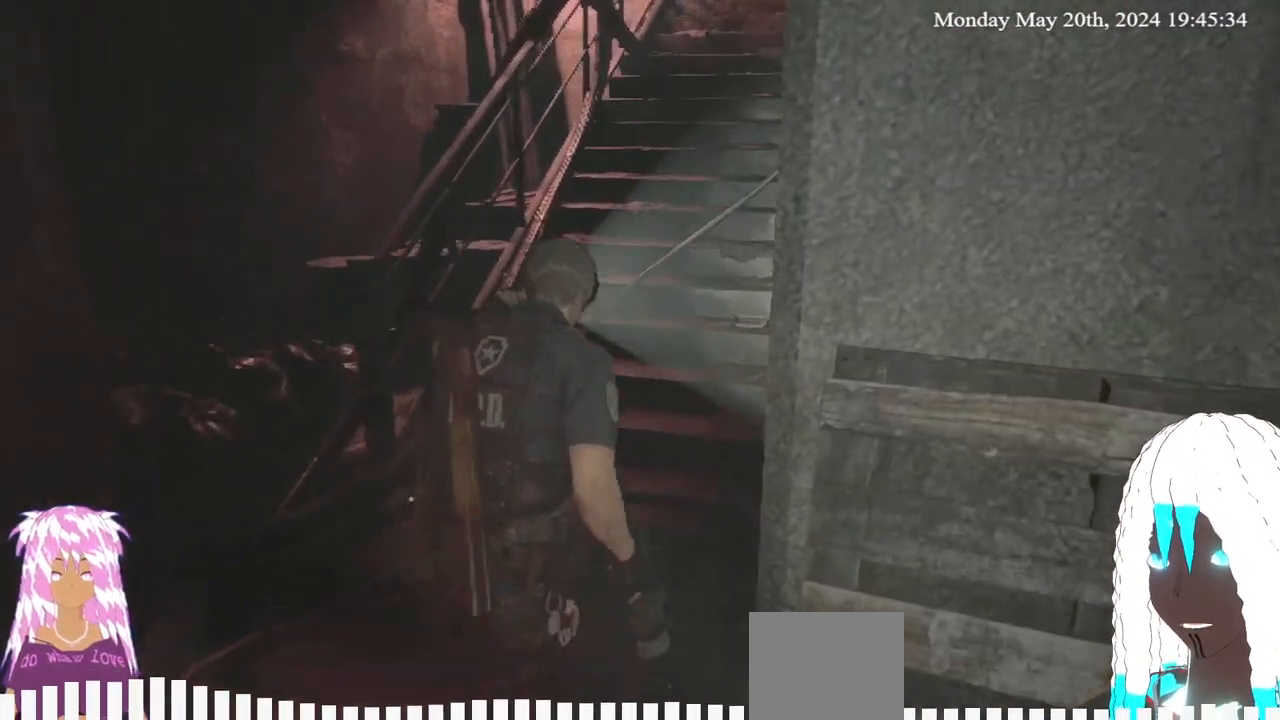
{"buttons": [], "left_stick": "up", "right_stick": "up-right", "events": [[150, "right_stick", "center"], [433, "right_stick", "up-right"]]}
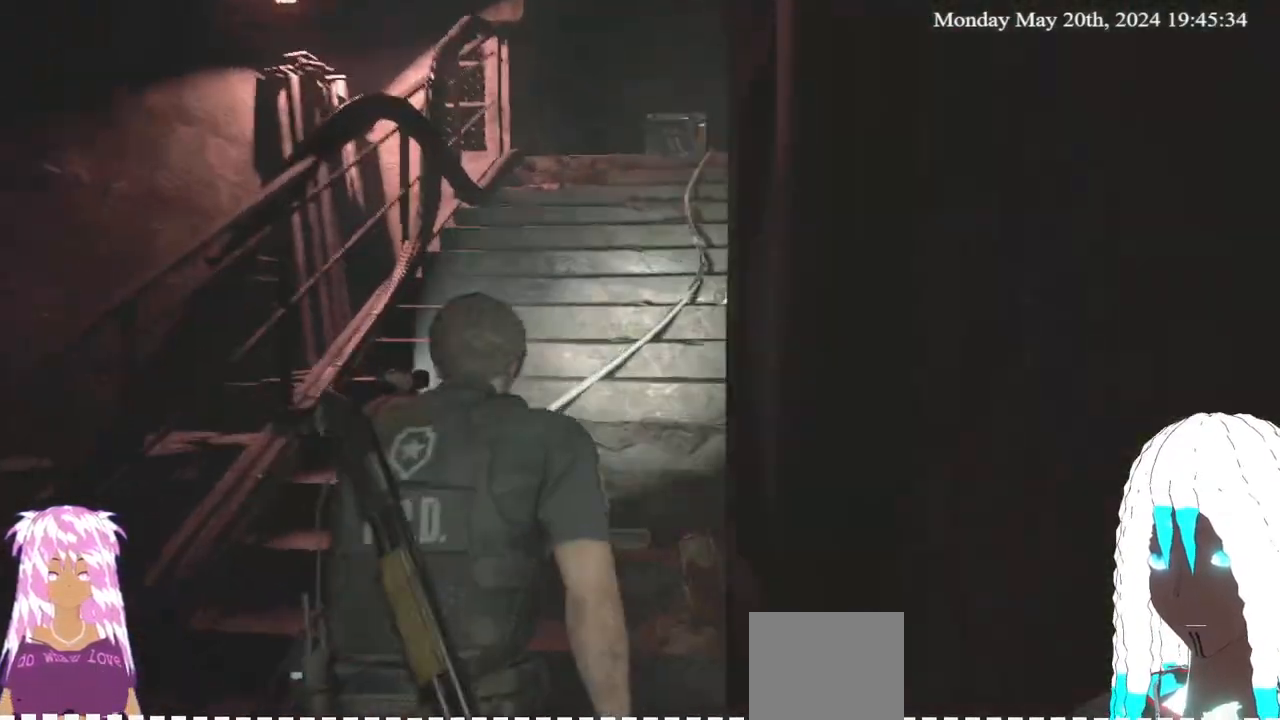
{"buttons": [], "left_stick": "up", "right_stick": "right", "events": [[83, "right_stick", "center"], [367, "right_stick", "right"]]}
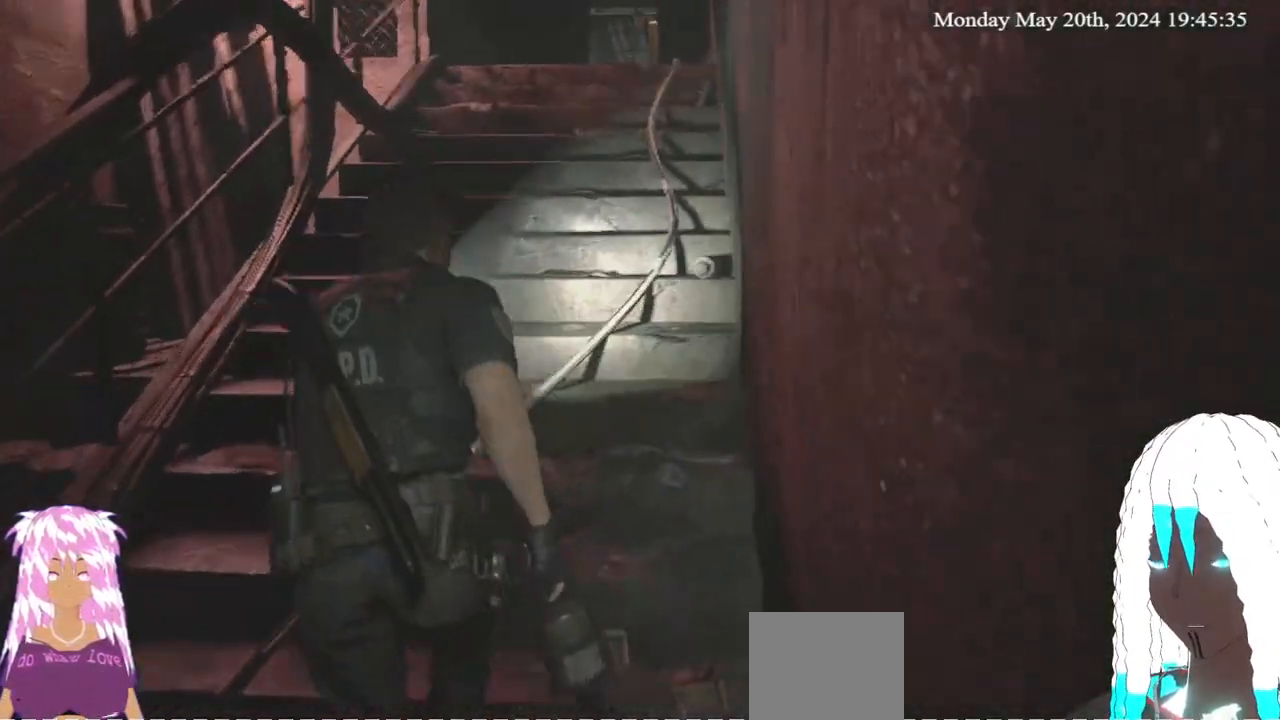
{"buttons": [], "left_stick": "up", "right_stick": "center", "events": [[33, "right_stick", "center"]]}
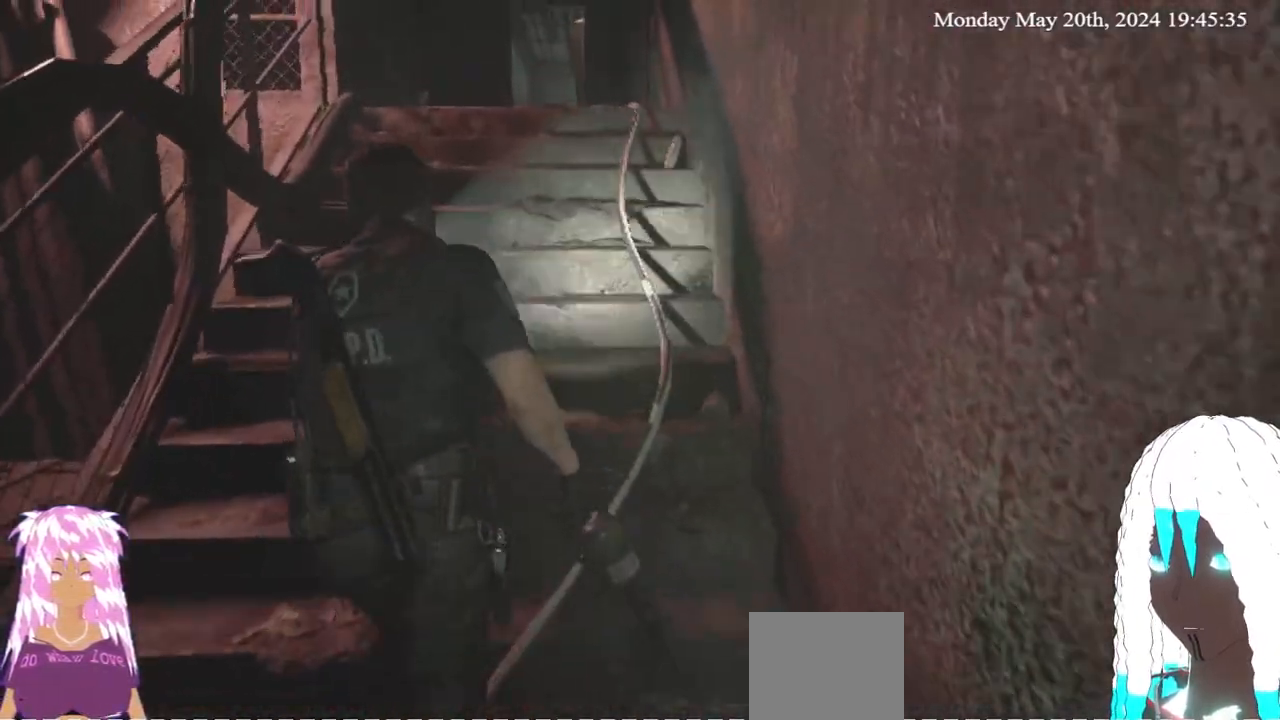
{"buttons": [], "left_stick": "up", "right_stick": "center"}
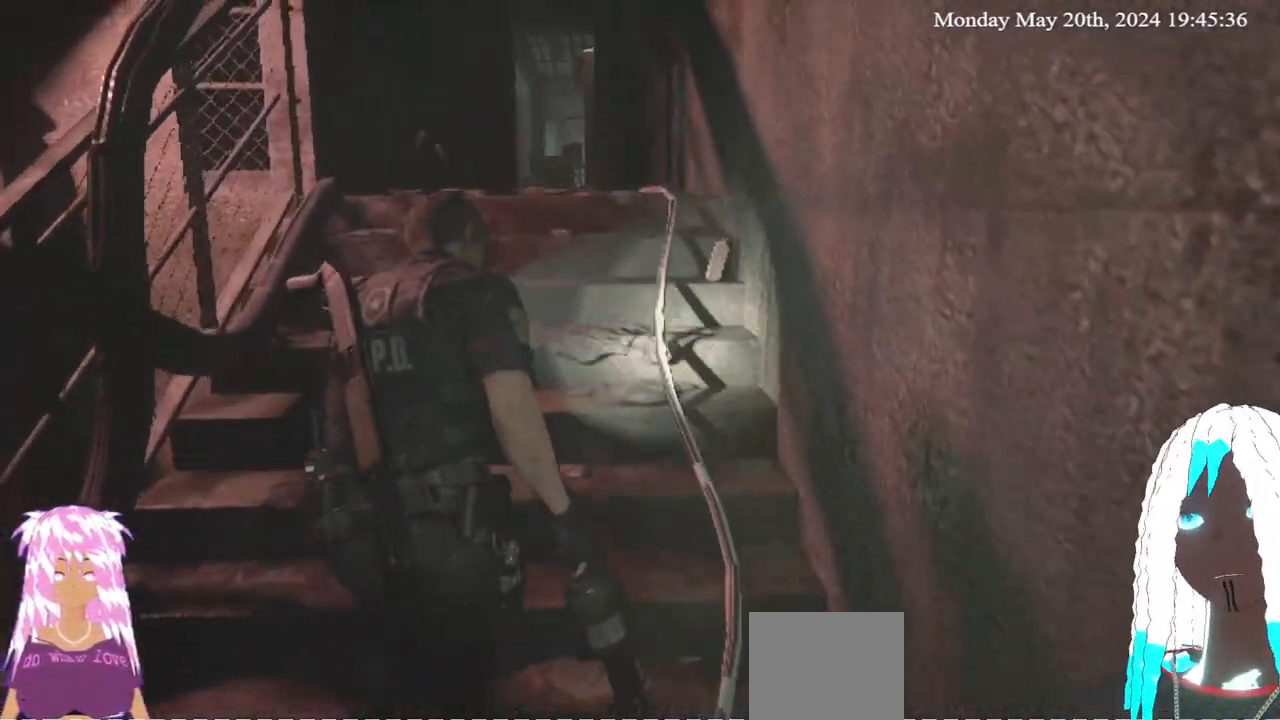
{"buttons": [], "left_stick": "up", "right_stick": "center", "events": []}
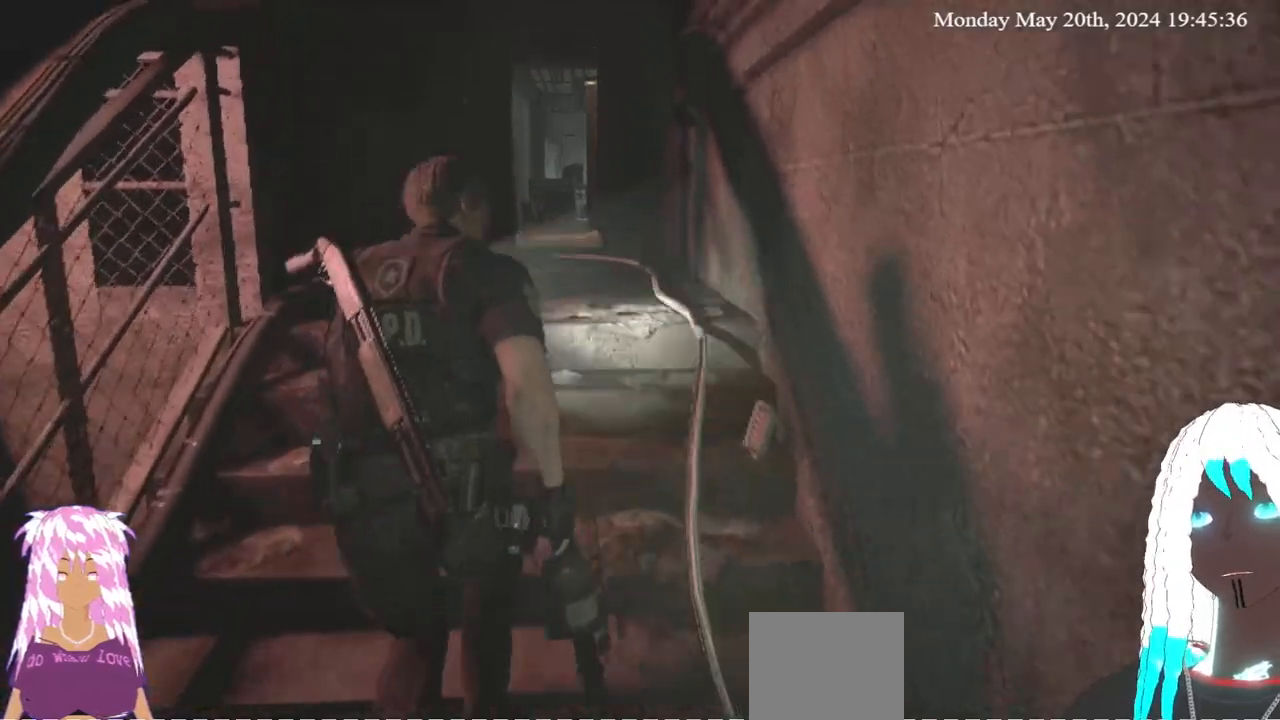
{"buttons": [], "left_stick": "up", "right_stick": "center", "events": []}
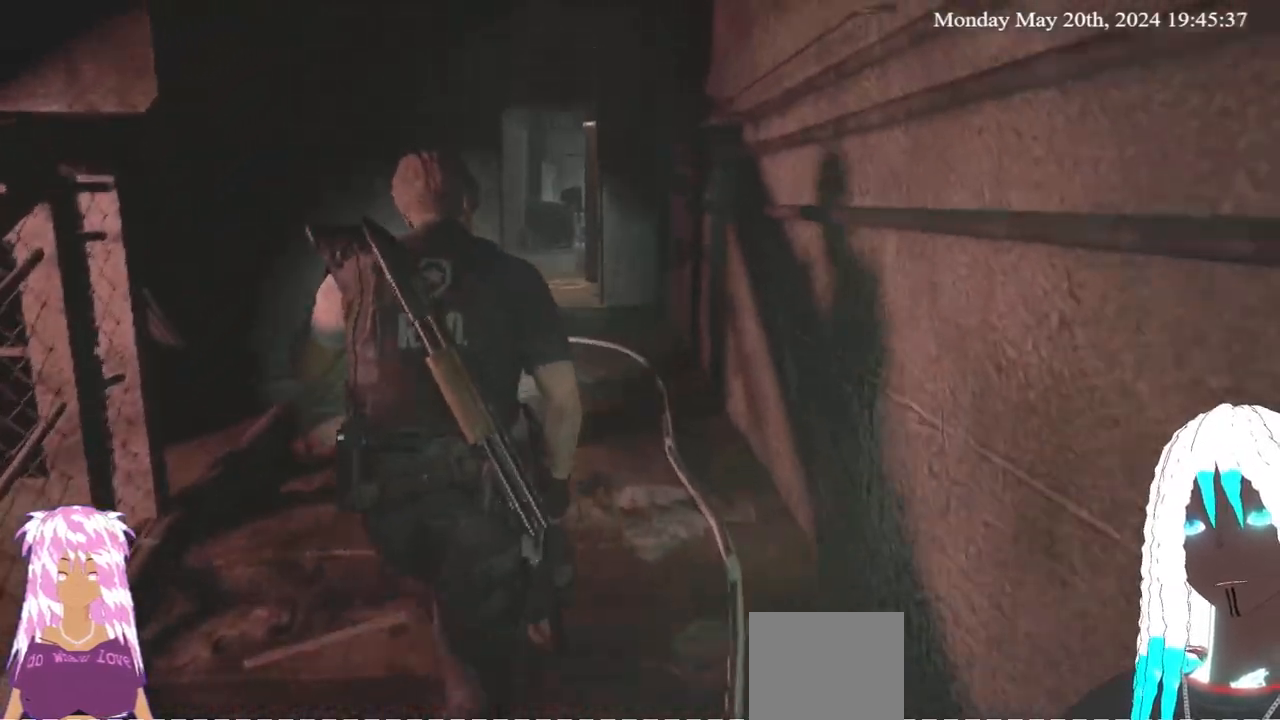
{"buttons": [], "left_stick": "up", "right_stick": "center", "events": []}
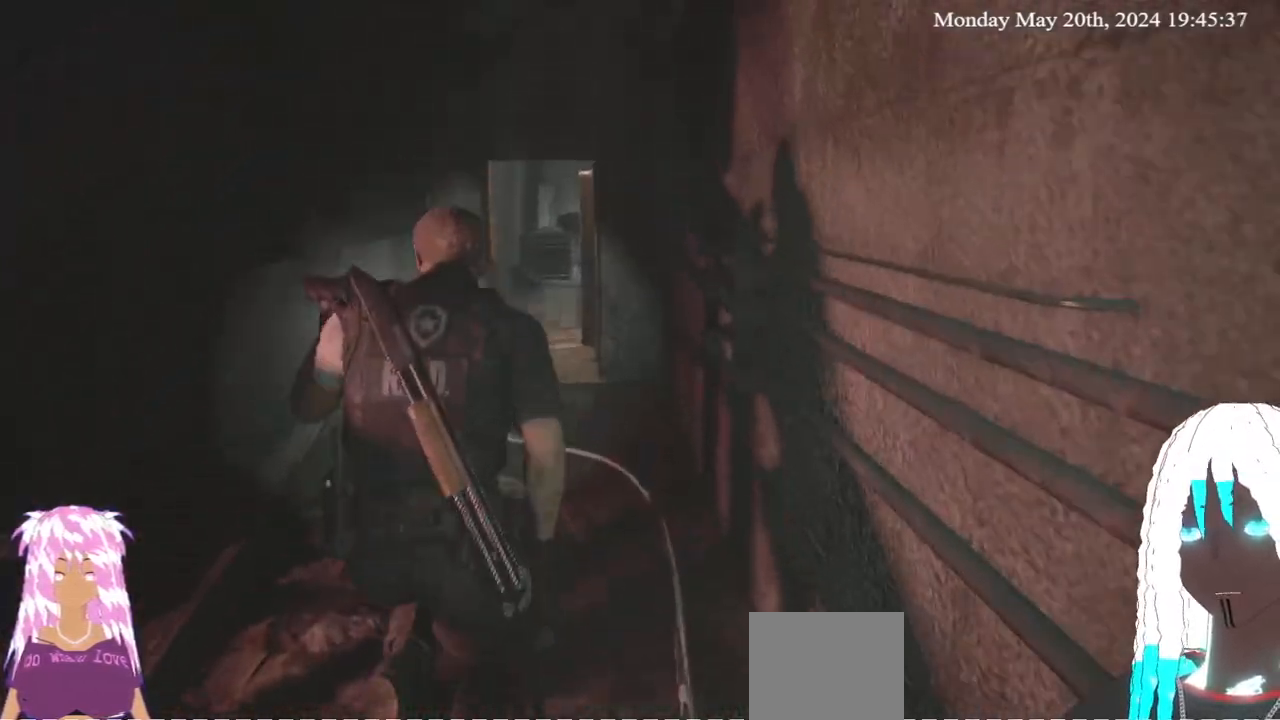
{"buttons": [], "left_stick": "up", "right_stick": "center", "events": []}
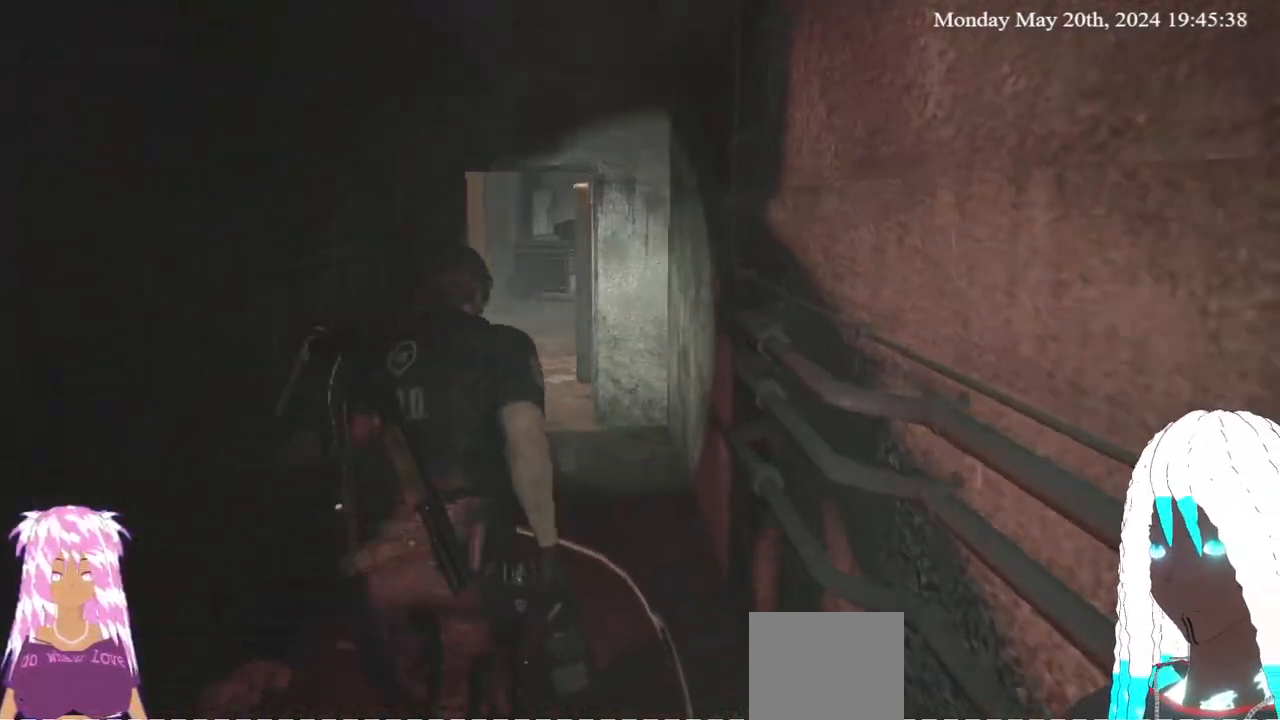
{"buttons": [], "left_stick": "up", "right_stick": "center", "events": []}
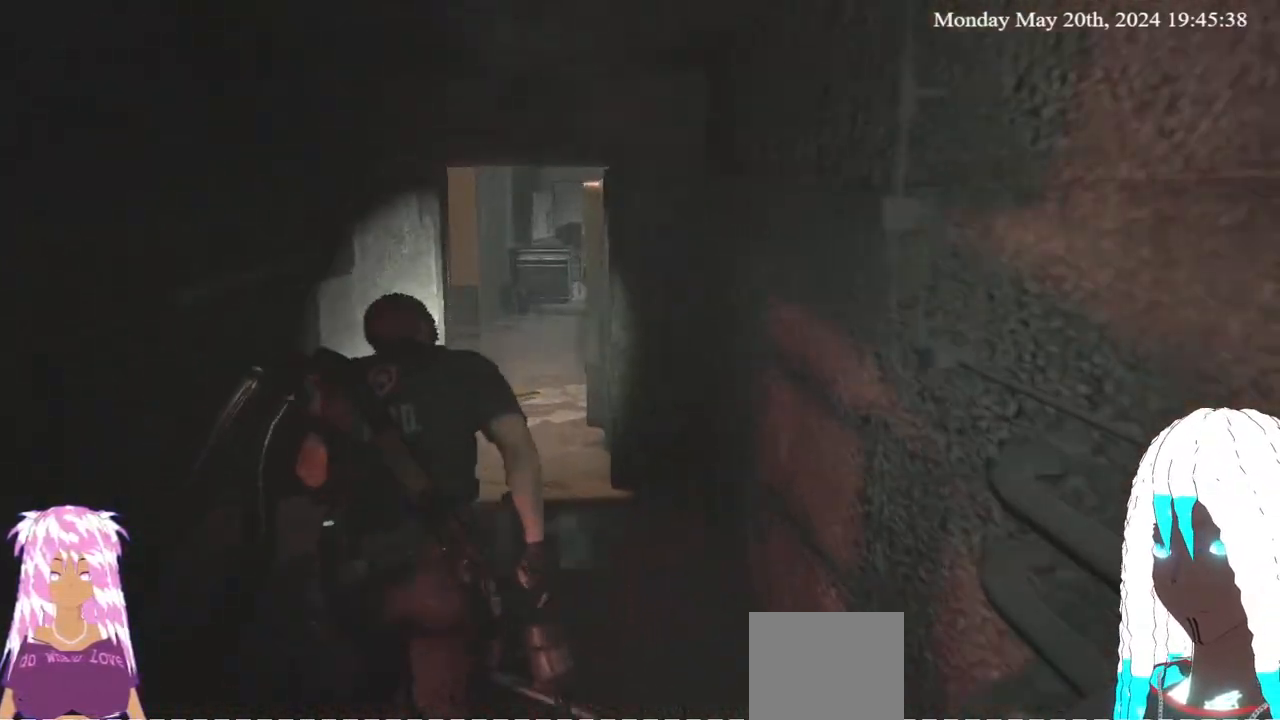
{"buttons": [], "left_stick": "up", "right_stick": "center", "events": []}
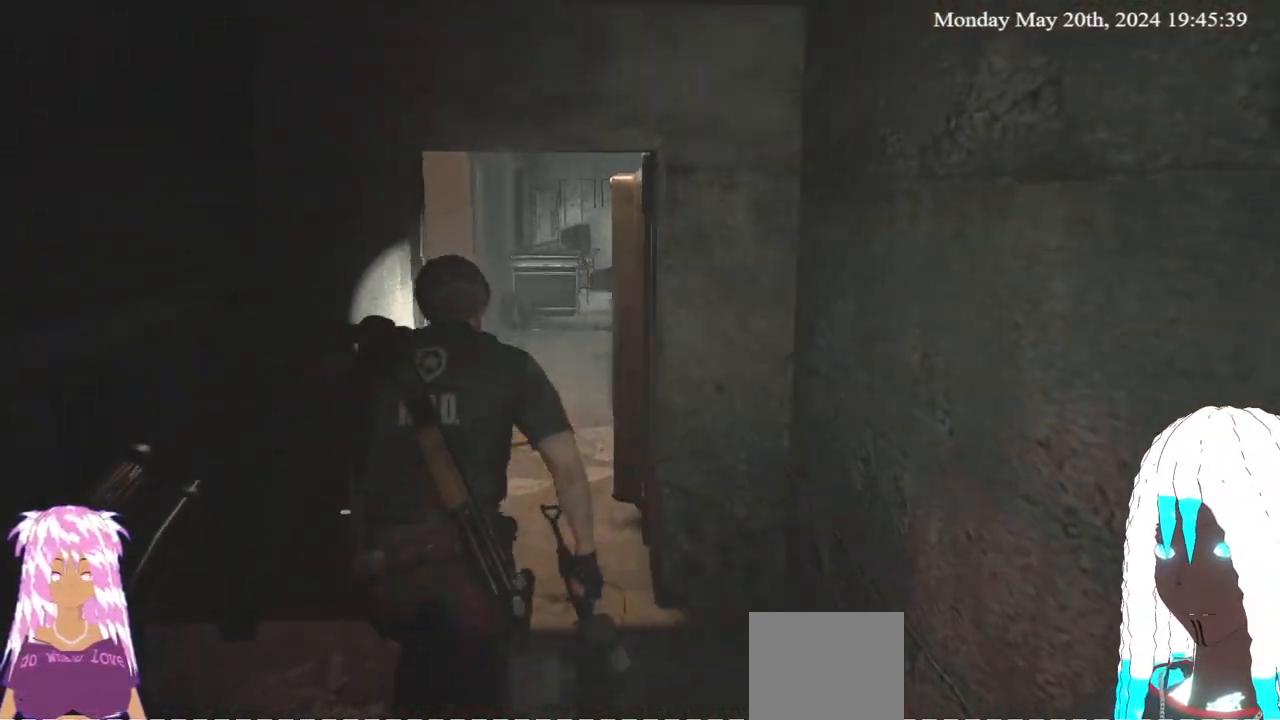
{"buttons": [], "left_stick": "up", "right_stick": "center", "events": []}
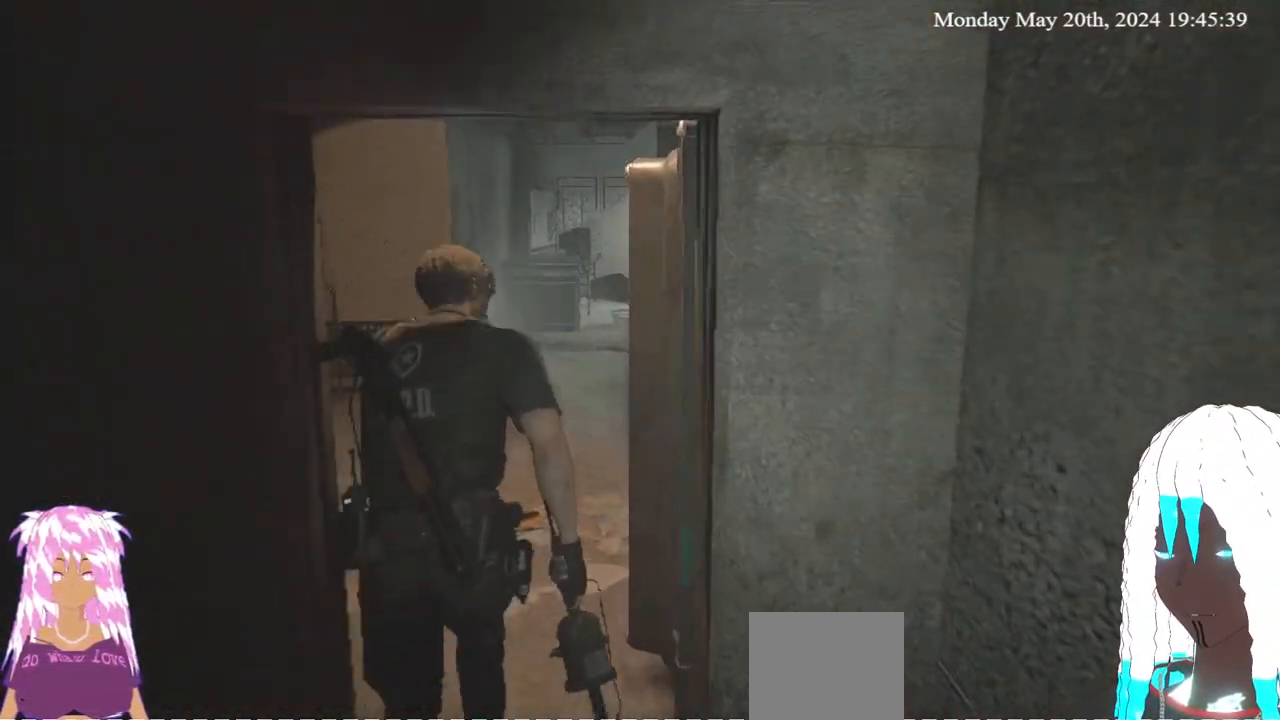
{"buttons": [], "left_stick": "up", "right_stick": "center", "events": [[317, "right_stick", "up"], [450, "right_stick", "center"]]}
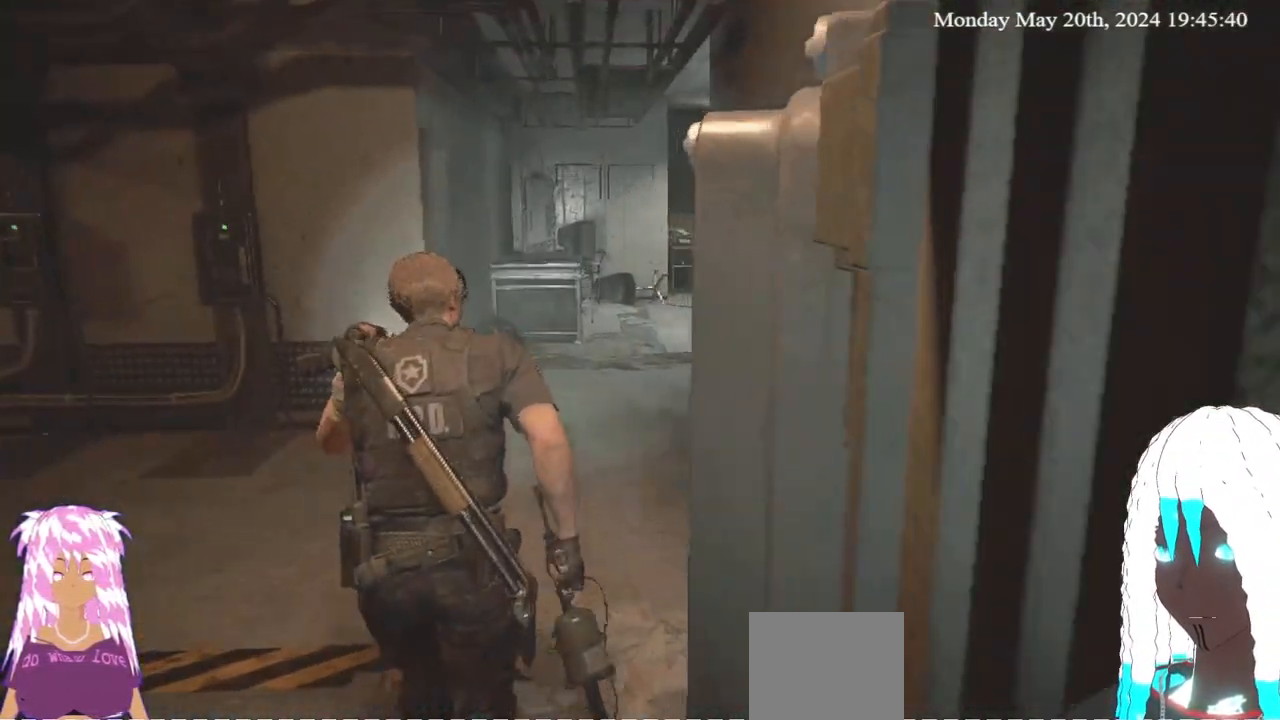
{"buttons": [], "left_stick": "up", "right_stick": "up-left", "events": [[333, "right_stick", "up-left"]]}
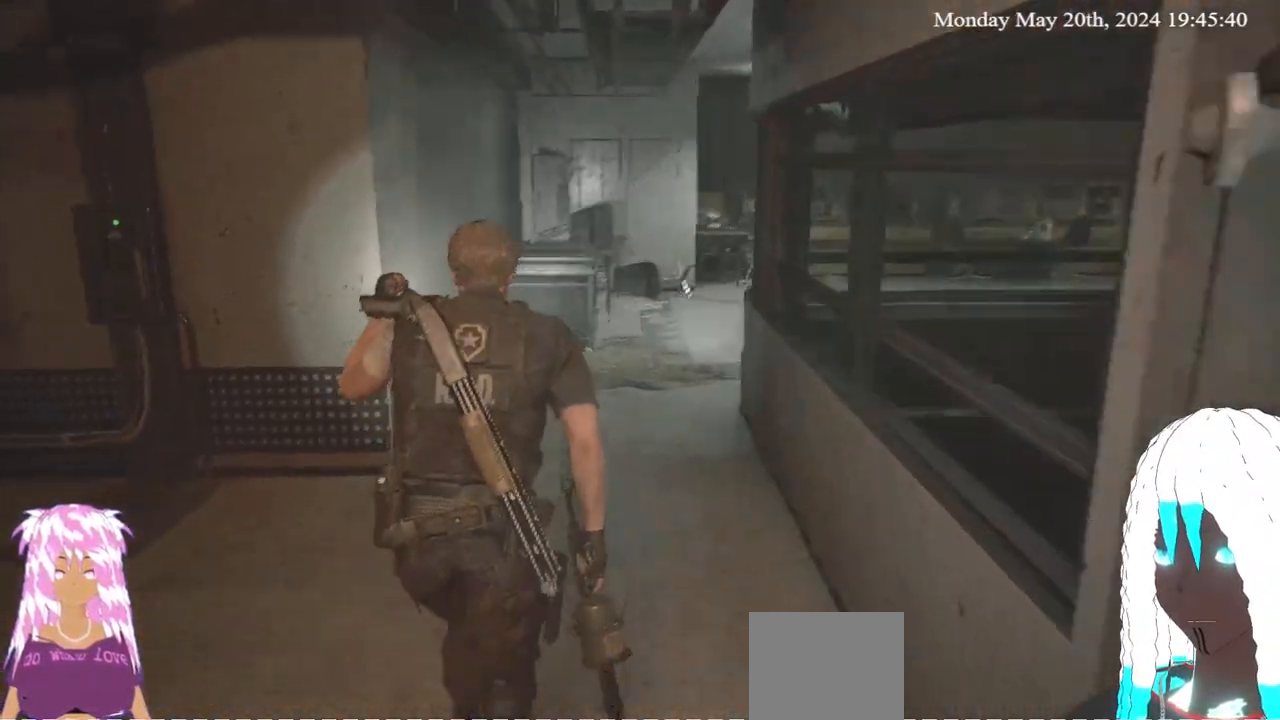
{"buttons": [], "left_stick": "up", "right_stick": "up-left", "events": [[50, "right_stick", "center"], [333, "right_stick", "up-left"]]}
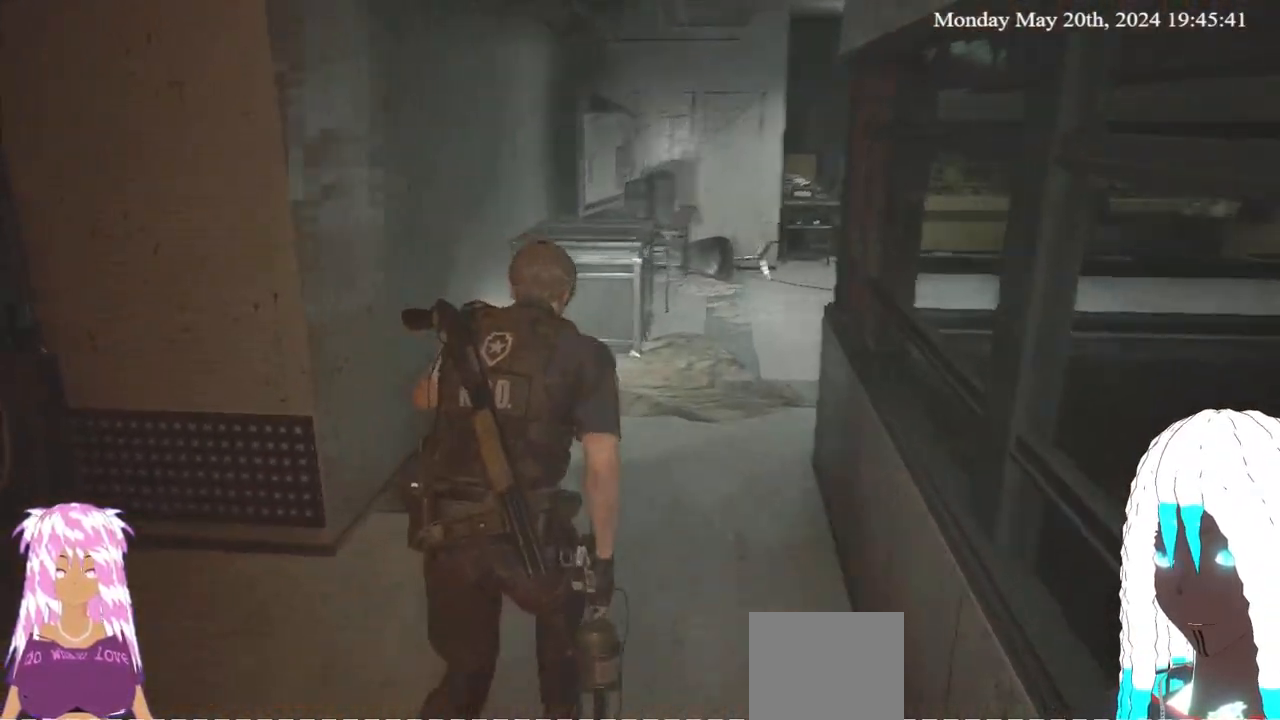
{"buttons": [], "left_stick": "up-right", "right_stick": "up-left", "events": [[33, "right_stick", "center"], [200, "left_stick", "up-right"], [400, "right_stick", "up-left"]]}
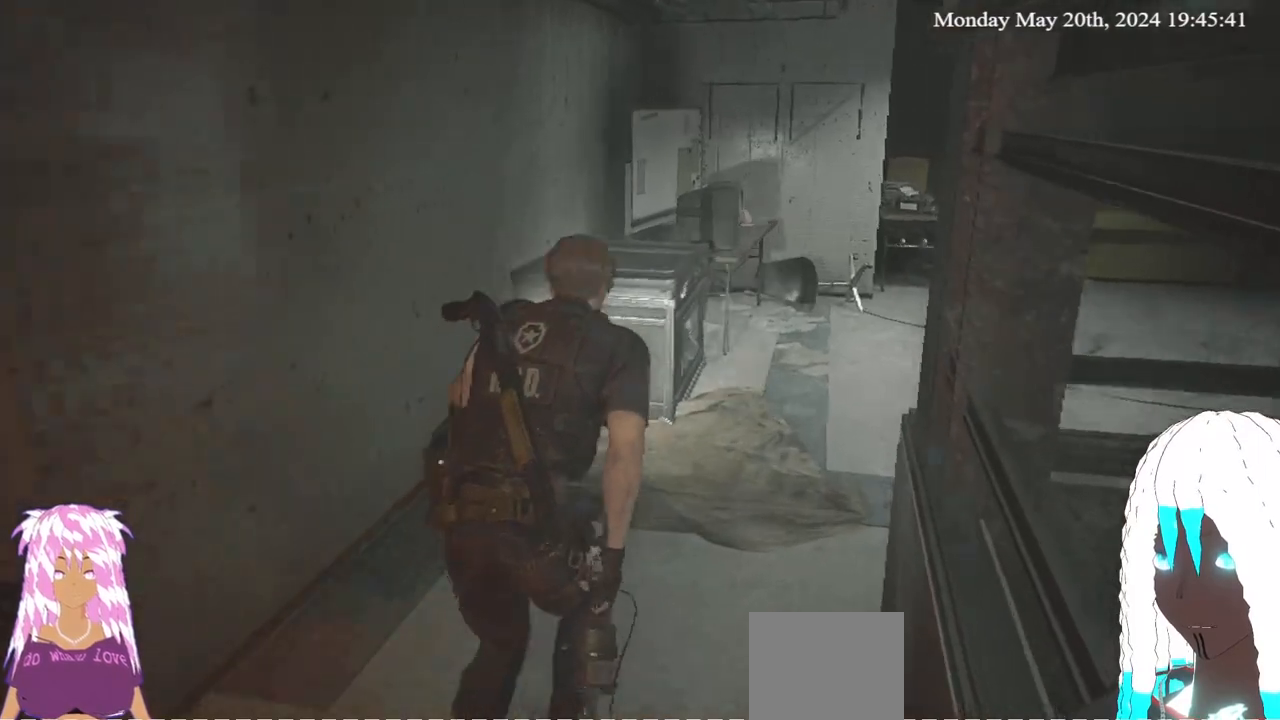
{"buttons": [], "left_stick": "up-right", "right_stick": "up-left", "events": [[50, "right_stick", "center"], [200, "right_stick", "up-left"]]}
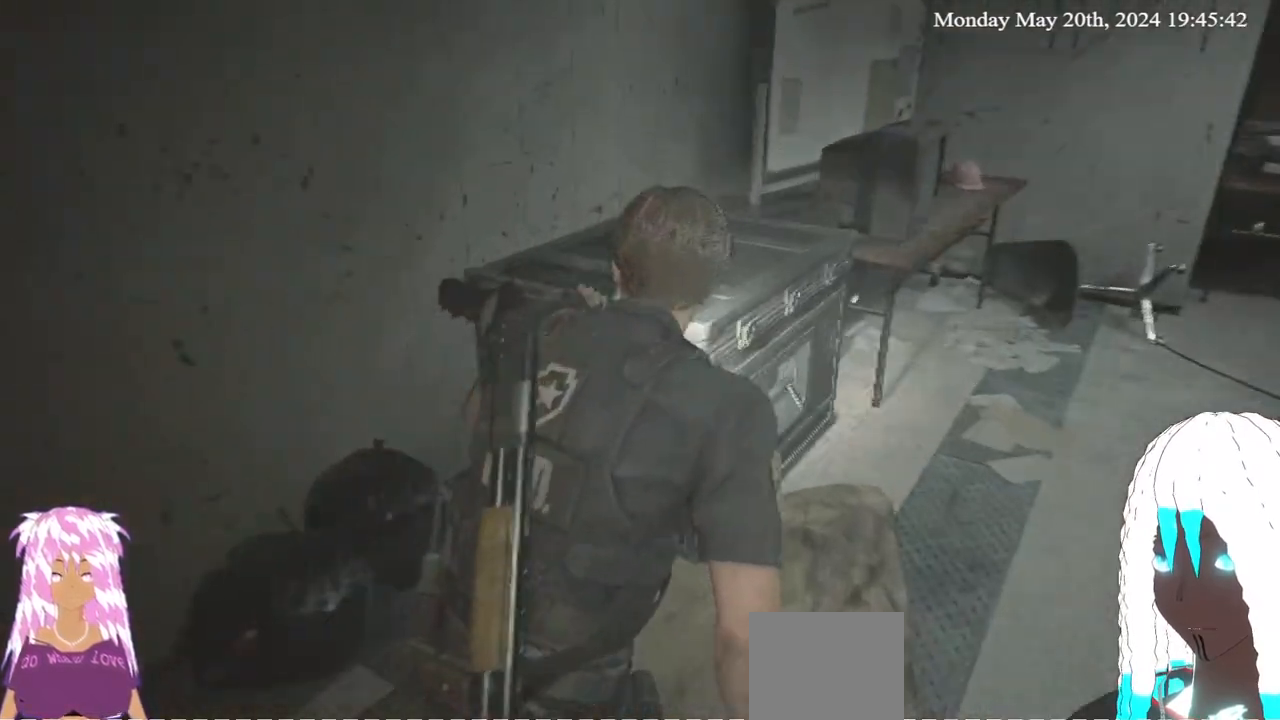
{"buttons": [], "left_stick": "center", "right_stick": "center", "events": [[17, "right_stick", "left"], [250, "right_stick", "center"], [350, "CROSS", "down"], [400, "left_stick", "center"], [450, "CROSS", "up"]]}
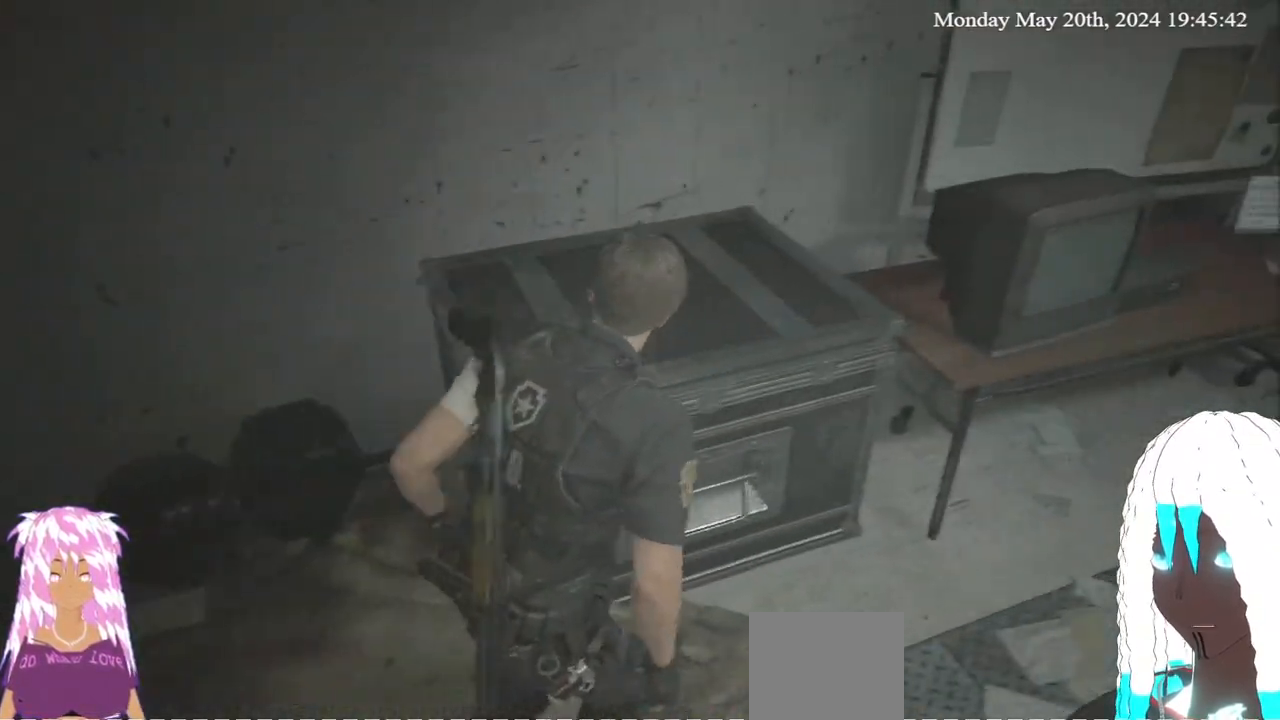
{"buttons": [], "left_stick": "center", "right_stick": "center", "events": []}
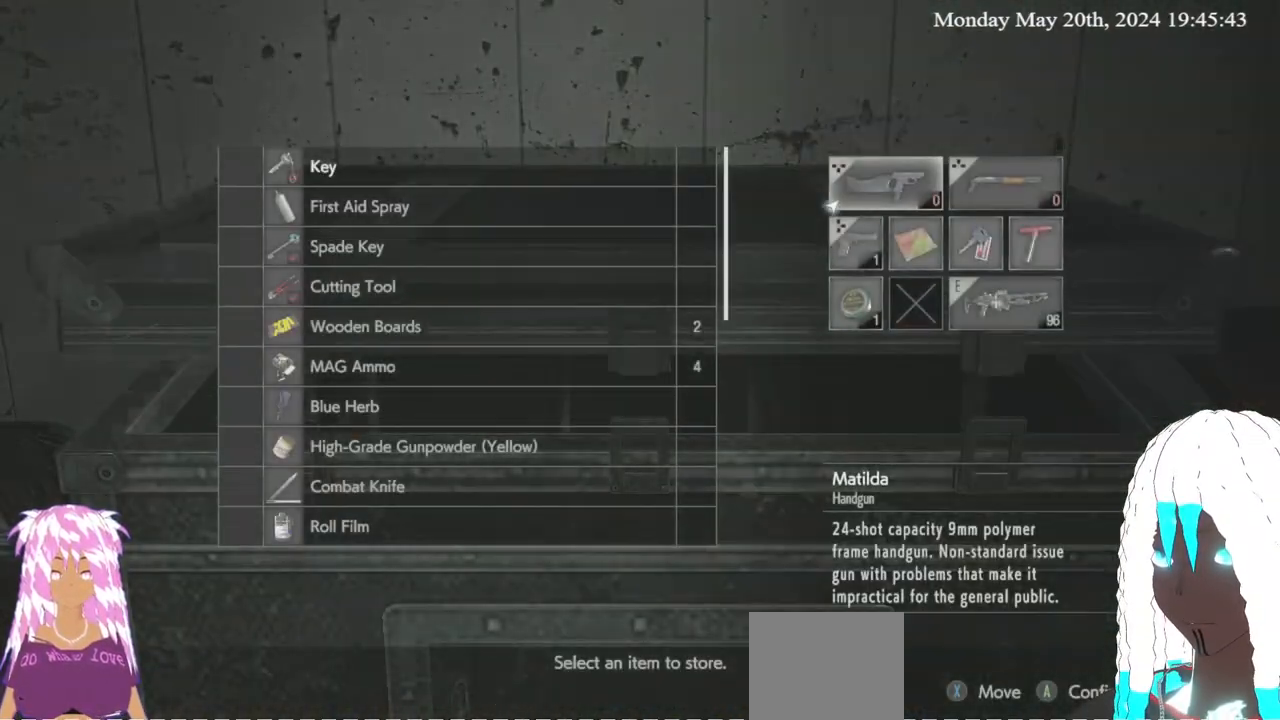
{"buttons": [], "left_stick": "center", "right_stick": "center", "events": []}
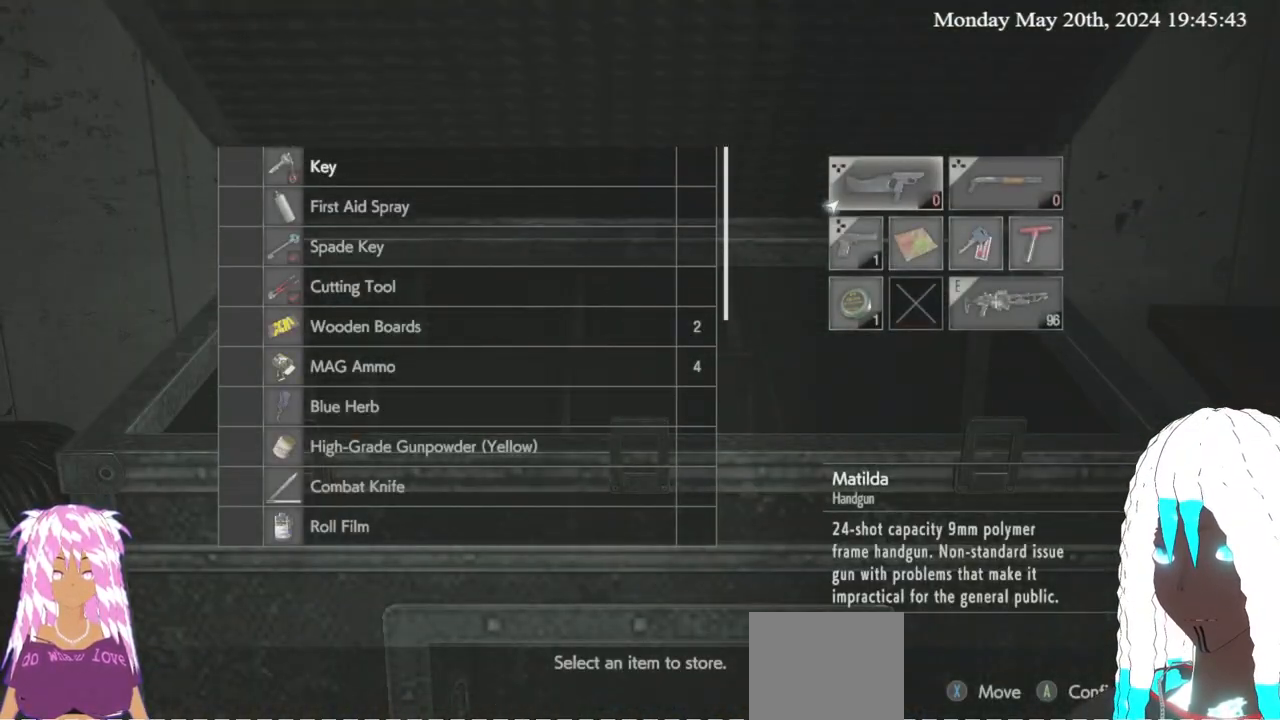
{"buttons": ["CROSS"], "left_stick": "center", "right_stick": "center", "events": [[17, "left_stick", "down"], [133, "left_stick", "center"], [217, "left_stick", "down"], [333, "left_stick", "center"], [450, "CROSS", "down"]]}
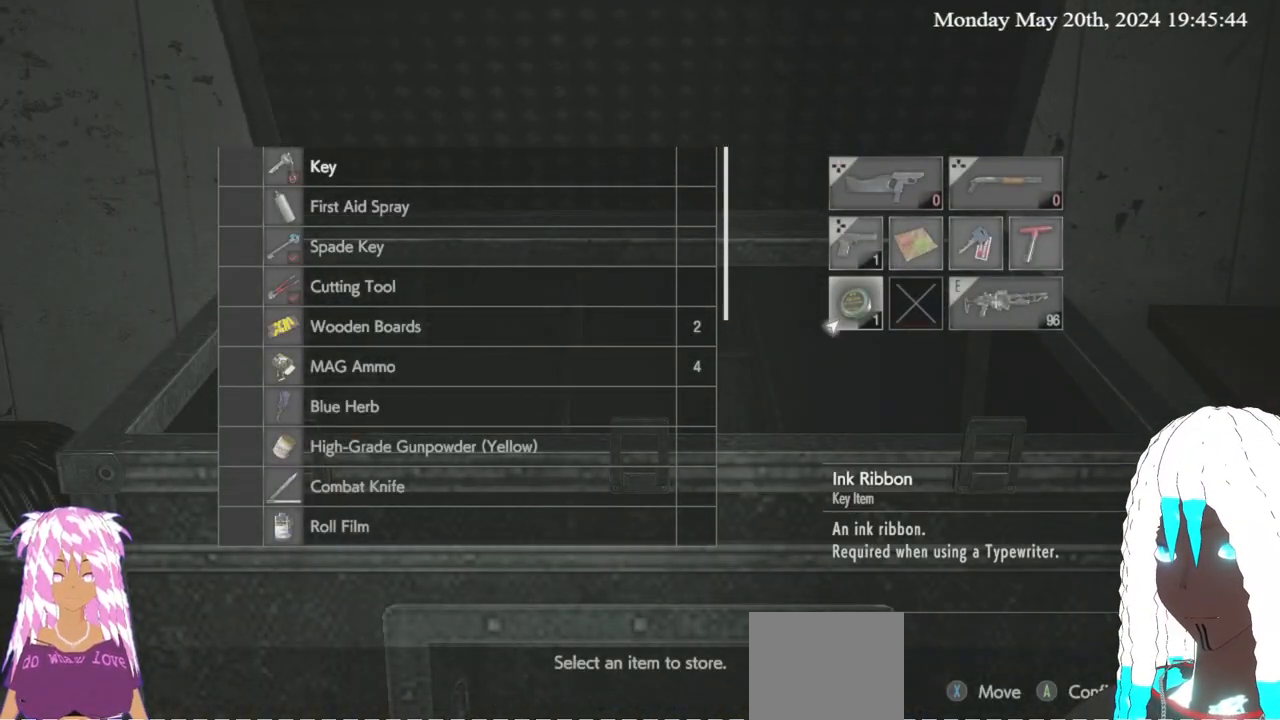
{"buttons": [], "left_stick": "center", "right_stick": "center", "events": [[67, "CROSS", "up"], [150, "CROSS", "down"], [217, "CROSS", "up"], [333, "CIRCLE", "down"], [417, "CIRCLE", "up"]]}
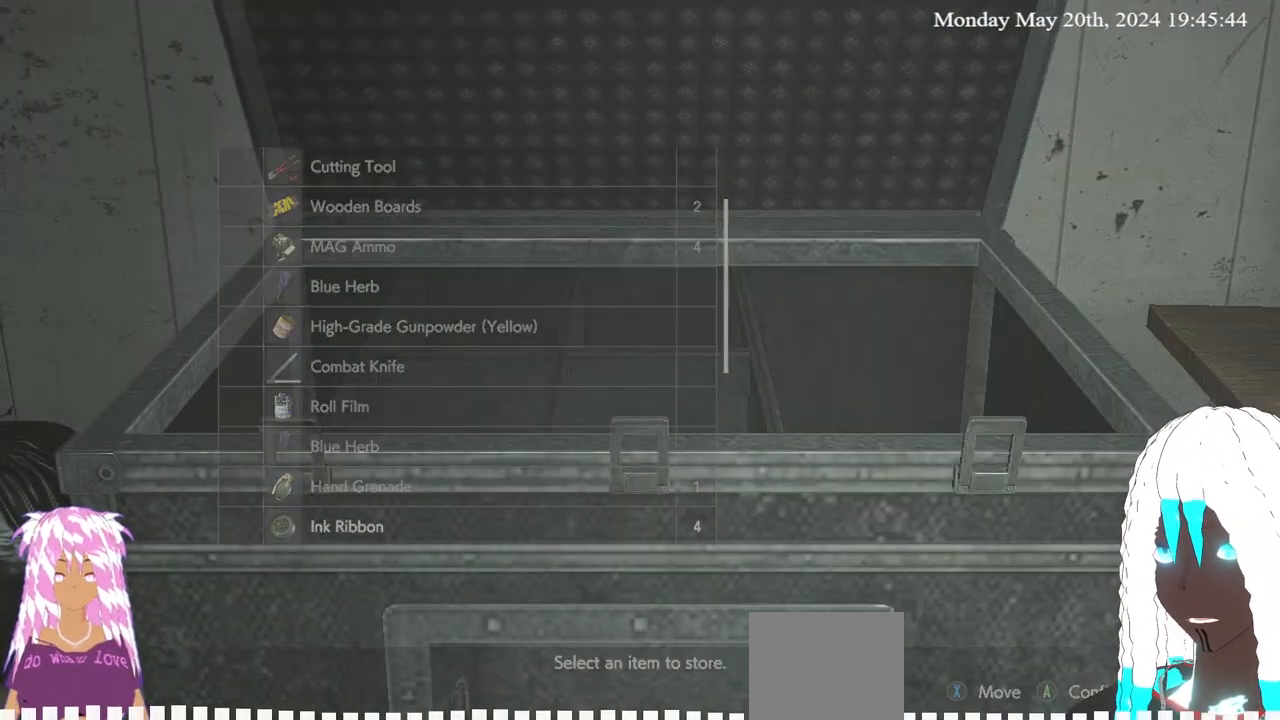
{"buttons": [], "left_stick": "up-left", "right_stick": "left", "events": [[100, "left_stick", "down-left"], [133, "right_stick", "left"], [300, "left_stick", "left"], [400, "left_stick", "up-left"]]}